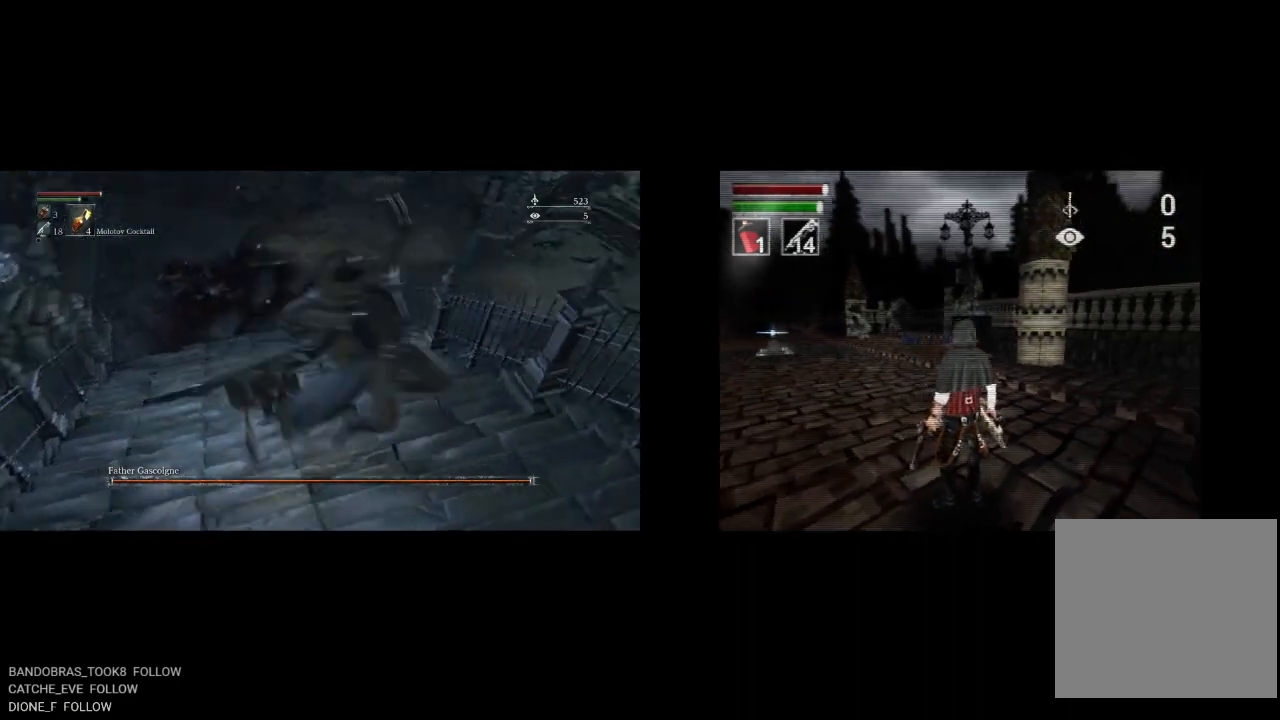
Gameplay with a controller (PlayStation layout); each line is a JSON object with the inputs held at the frame after it (dt_ms = milliseconds from this image to that frame). "button_events" lists button changes between this image and that frame as [ms after this image, input, new state], when the widget could be followed in between (sticks are given only as held states).
{"dt_ms": 1000, "buttons": ["R2", "R3"], "left_stick": "up", "right_stick": "center", "button_events": [[850, "R3", "down"]]}
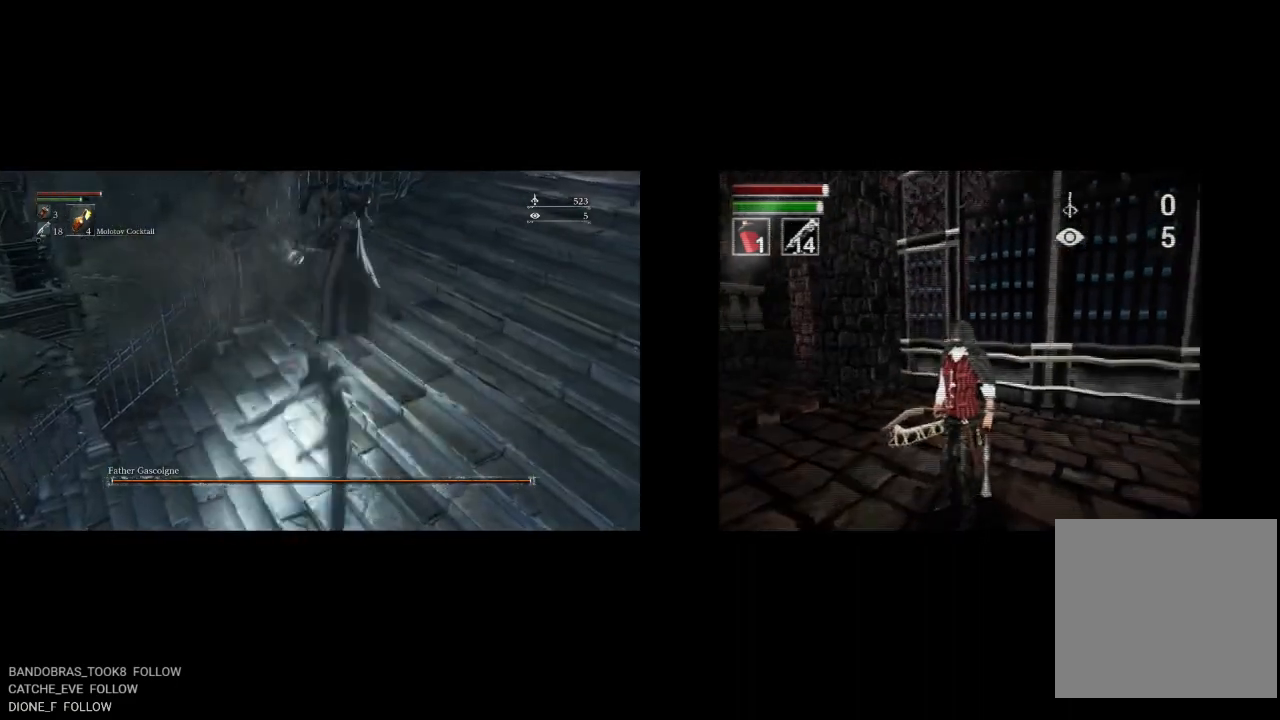
{"dt_ms": 1000, "buttons": [], "left_stick": "down-right", "right_stick": "center", "button_events": [[33, "R3", "up"], [133, "R2", "up"], [533, "TRIANGLE", "down"], [650, "TRIANGLE", "up"]]}
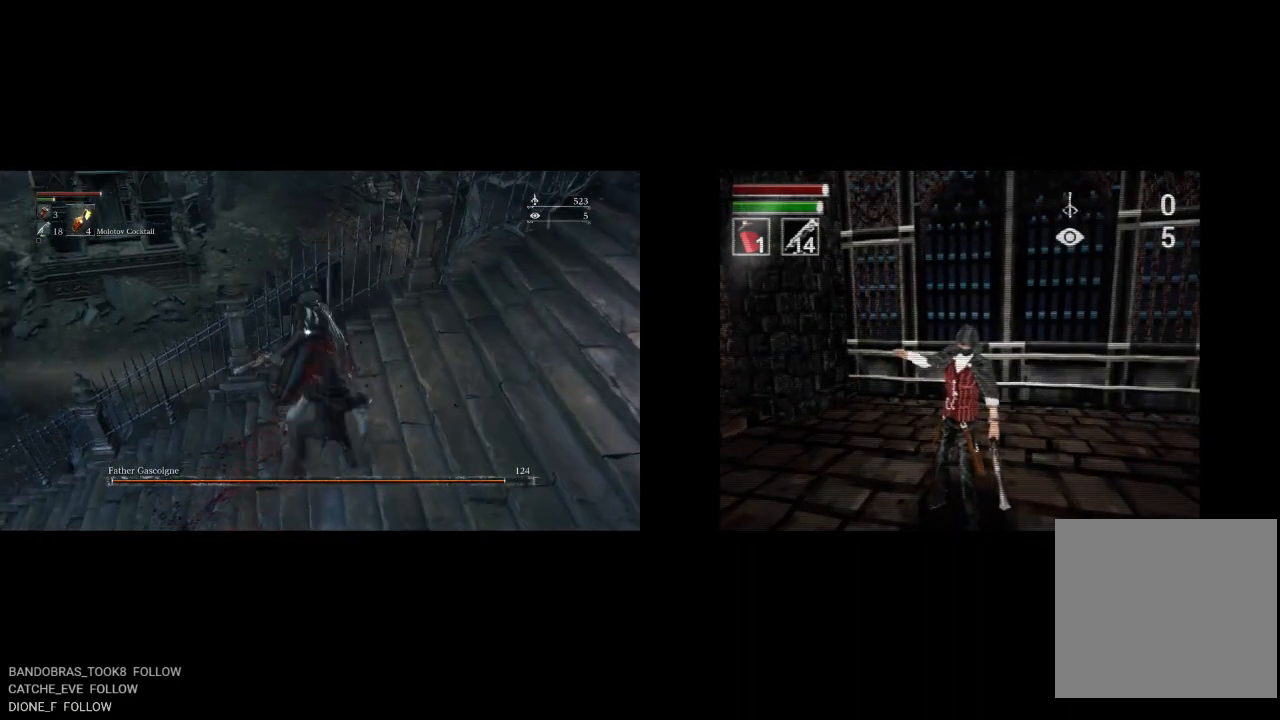
{"dt_ms": 500, "buttons": [], "left_stick": "down-left", "right_stick": "center", "button_events": []}
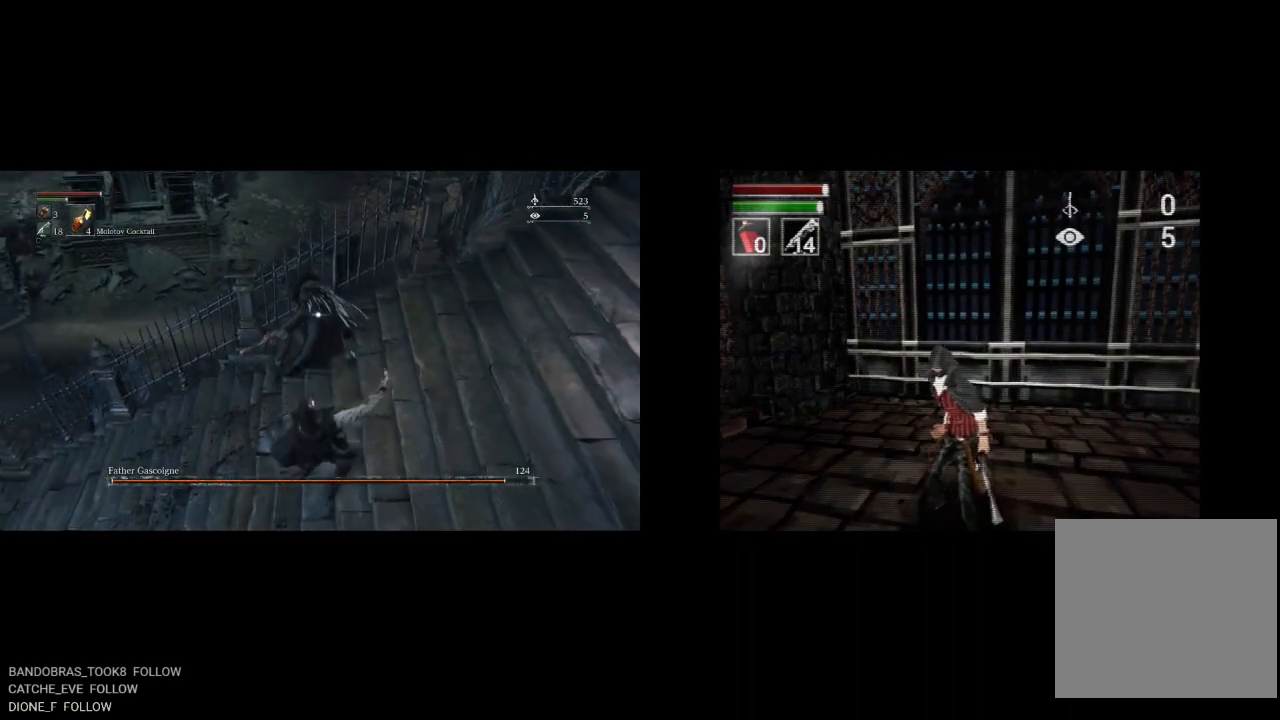
{"dt_ms": 500, "buttons": [], "left_stick": "down-right", "right_stick": "center", "button_events": [[183, "SQUARE", "down"], [267, "SQUARE", "up"]]}
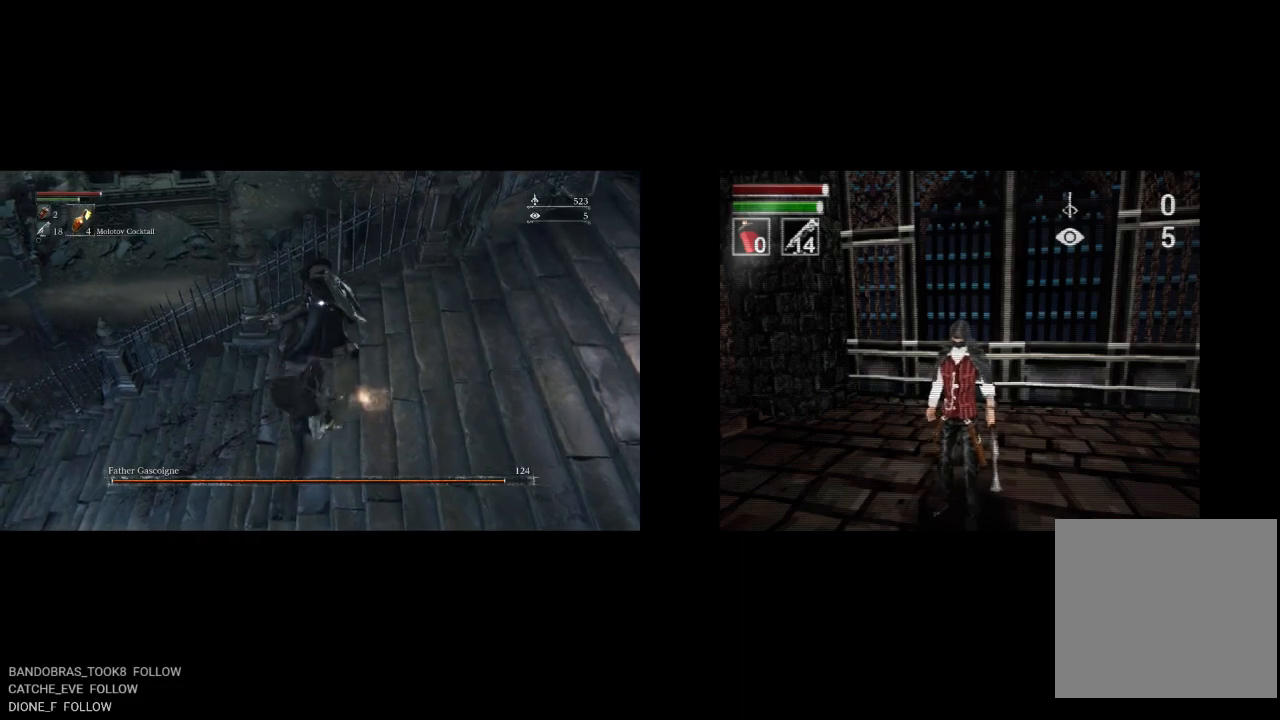
{"dt_ms": 500, "buttons": [], "left_stick": "down-right", "right_stick": "center", "button_events": []}
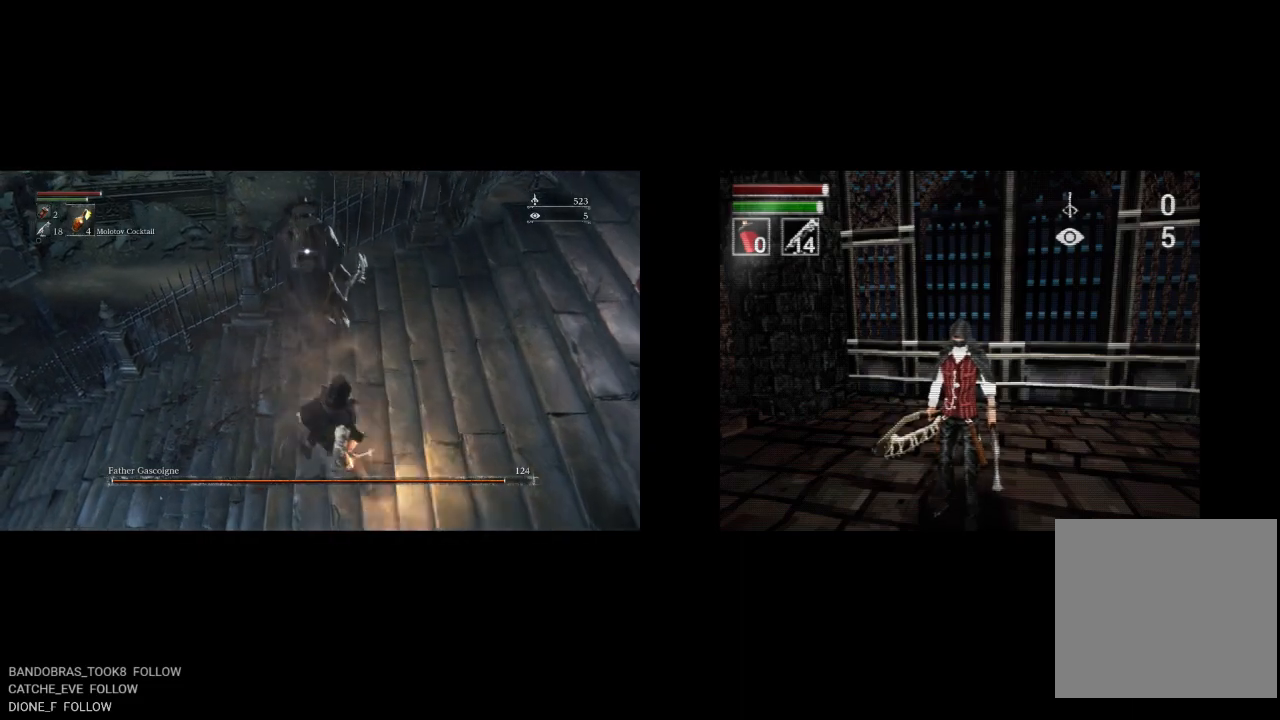
{"dt_ms": 500, "buttons": [], "left_stick": "center", "right_stick": "center", "button_events": []}
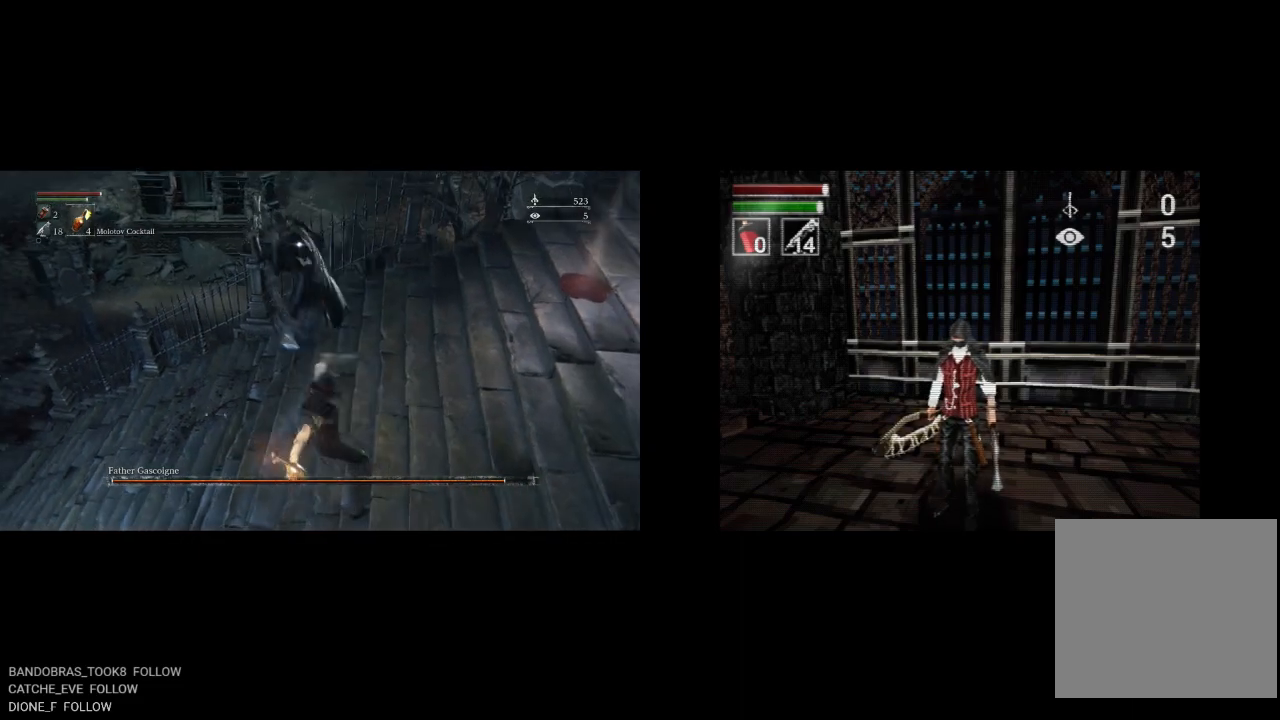
{"dt_ms": 500, "buttons": [], "left_stick": "up-left", "right_stick": "center", "button_events": []}
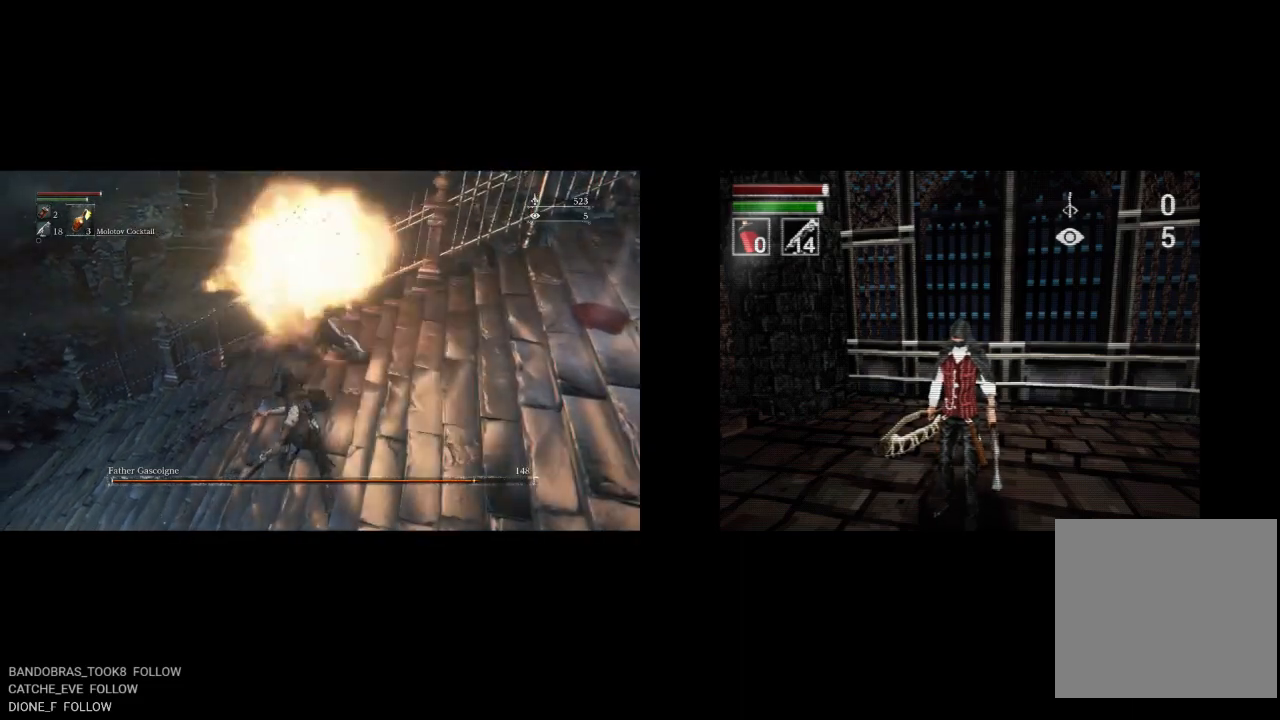
{"dt_ms": 500, "buttons": [], "left_stick": "up", "right_stick": "center", "button_events": [[67, "R1", "down"], [167, "R1", "up"], [250, "R1", "down"], [350, "R1", "up"]]}
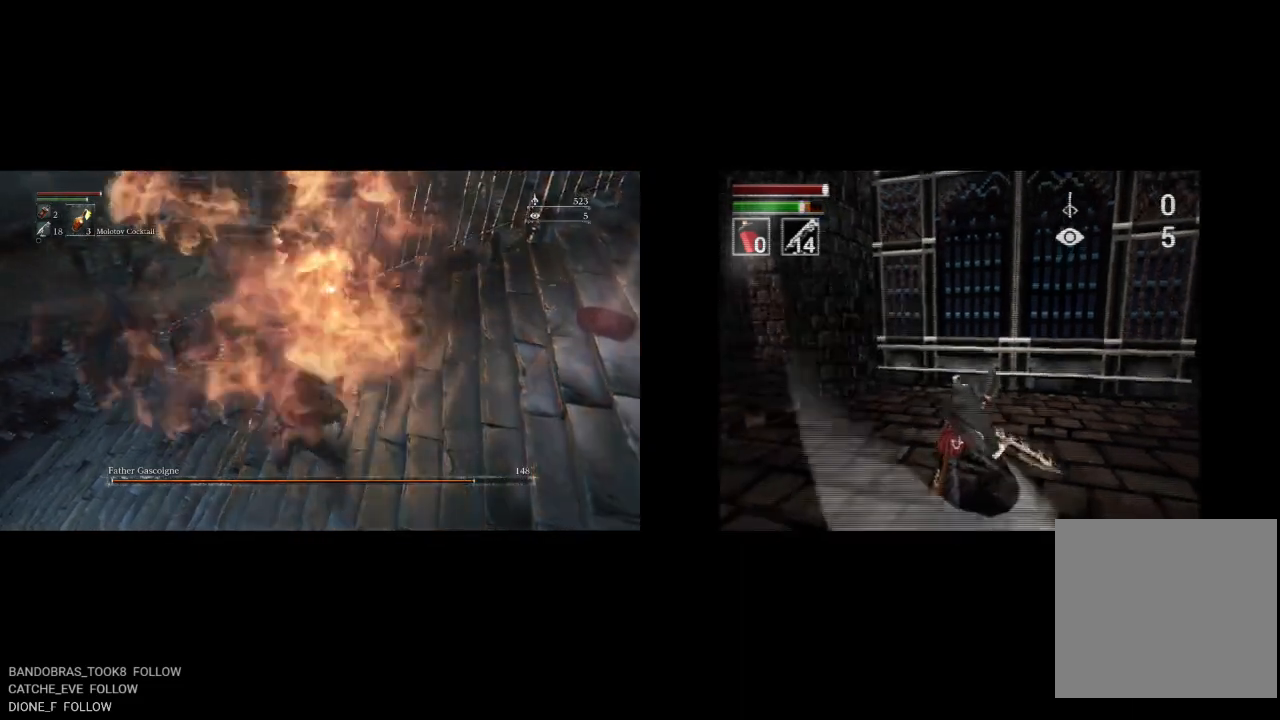
{"dt_ms": 500, "buttons": [], "left_stick": "up-right", "right_stick": "center", "button_events": [[233, "L1", "down"], [367, "L1", "up"]]}
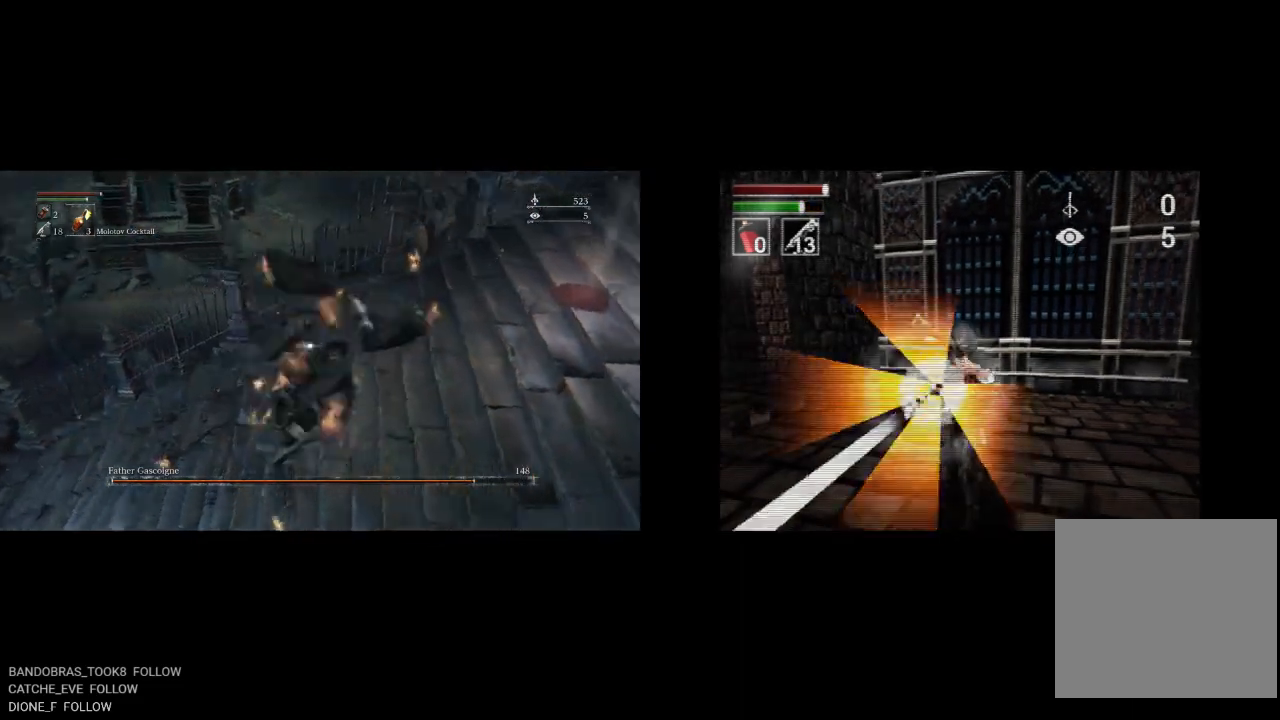
{"dt_ms": 500, "buttons": [], "left_stick": "up-right", "right_stick": "center", "button_events": []}
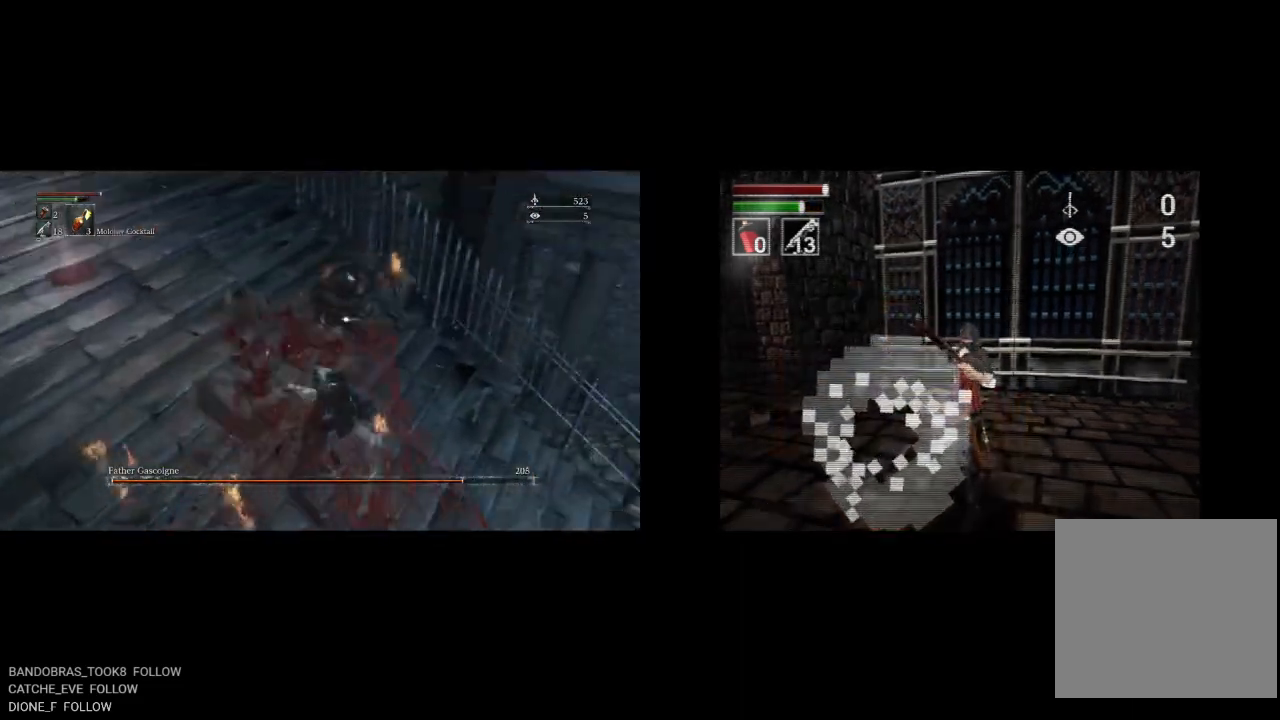
{"dt_ms": 500, "buttons": [], "left_stick": "down-right", "right_stick": "center", "button_events": []}
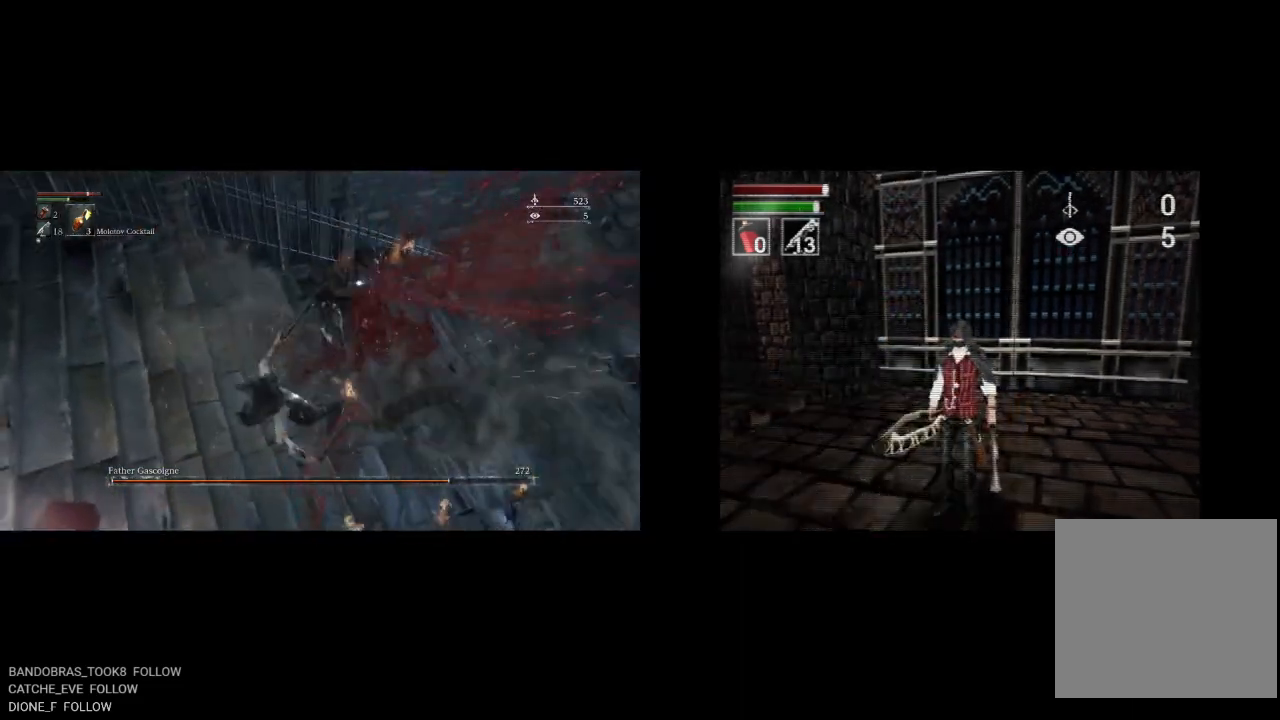
{"dt_ms": 500, "buttons": [], "left_stick": "down", "right_stick": "center", "button_events": [[300, "L1", "down"], [483, "L1", "up"]]}
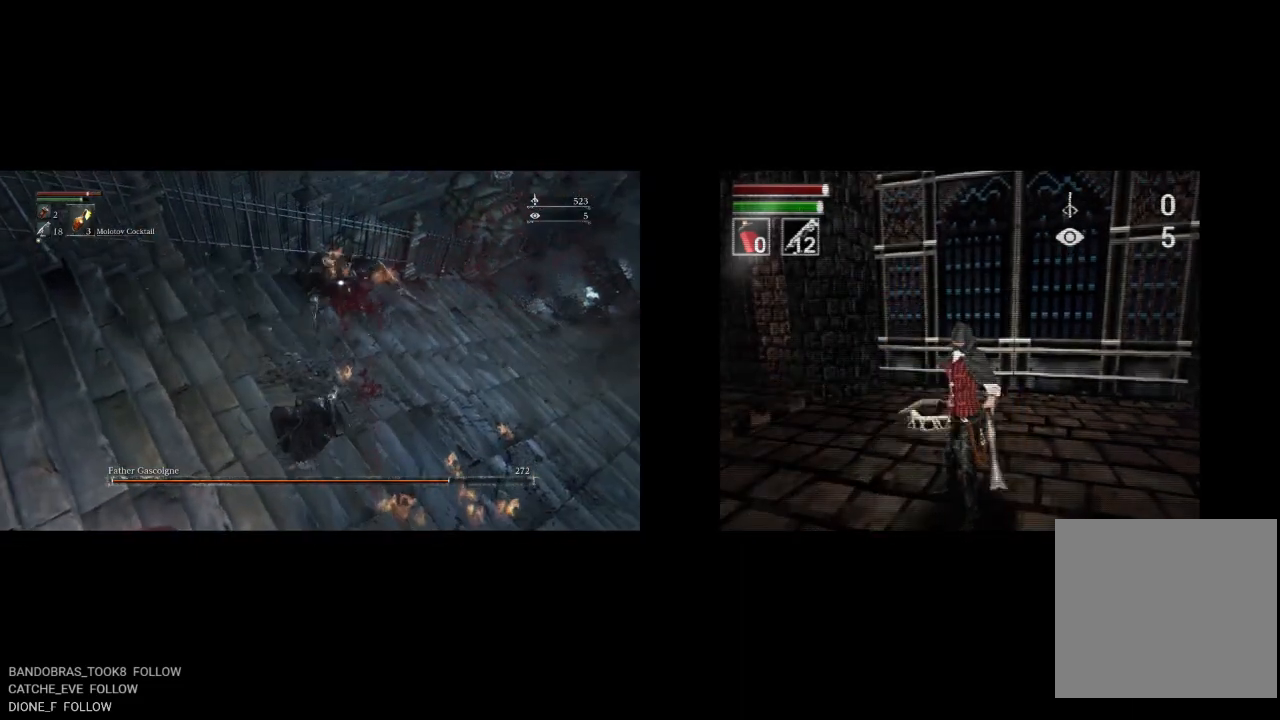
{"dt_ms": 500, "buttons": [], "left_stick": "down", "right_stick": "center", "button_events": [[250, "CIRCLE", "down"], [350, "CIRCLE", "up"]]}
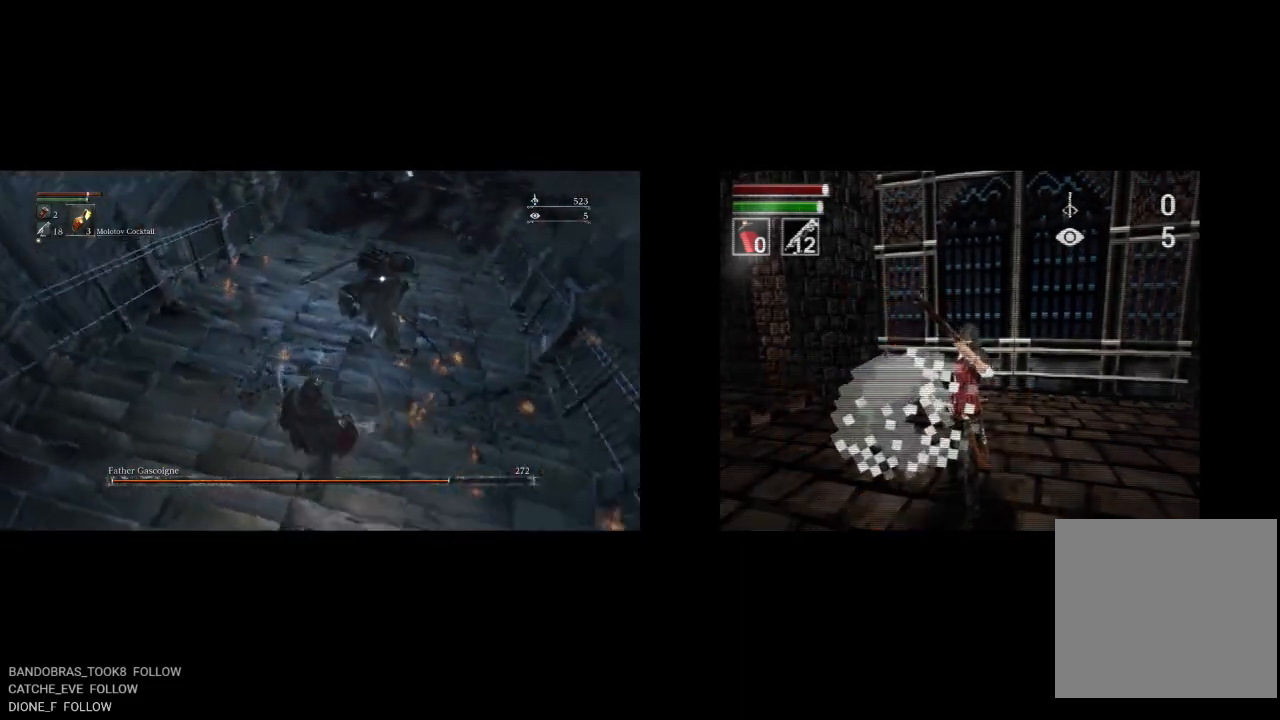
{"dt_ms": 500, "buttons": [], "left_stick": "up", "right_stick": "center", "button_events": []}
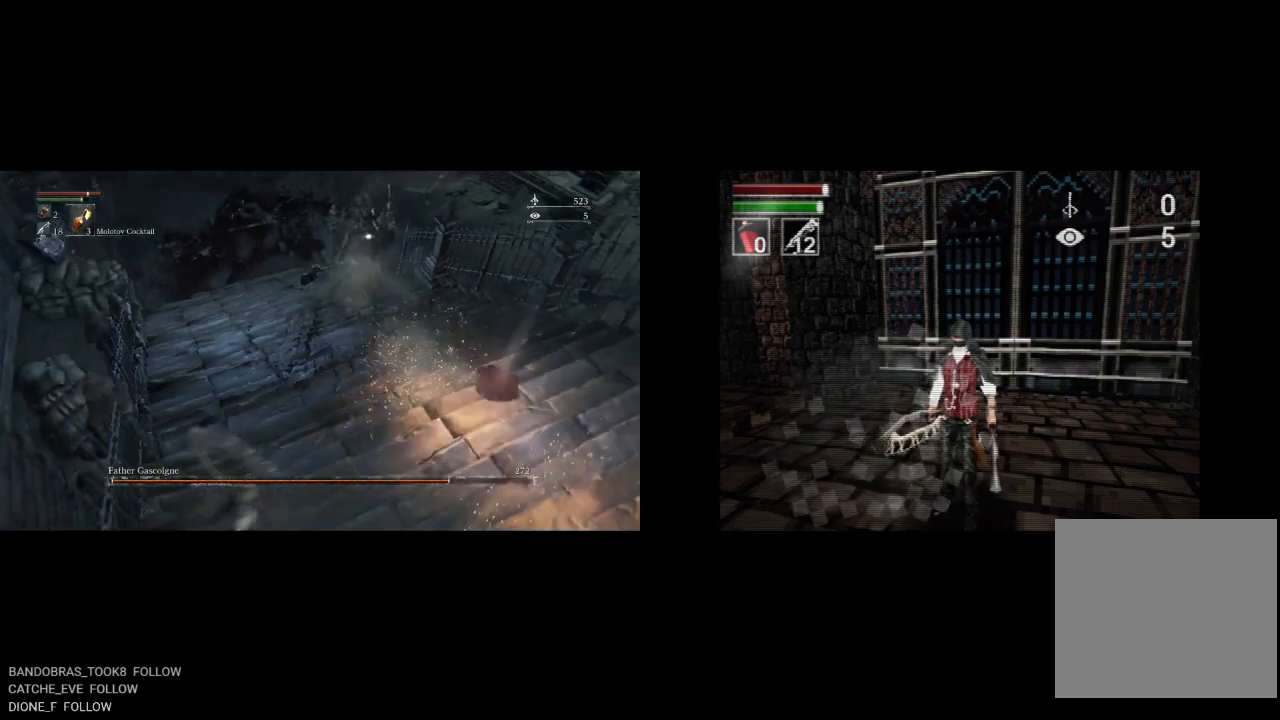
{"dt_ms": 500, "buttons": [], "left_stick": "up", "right_stick": "center", "button_events": [[233, "R3", "down"], [350, "R3", "up"]]}
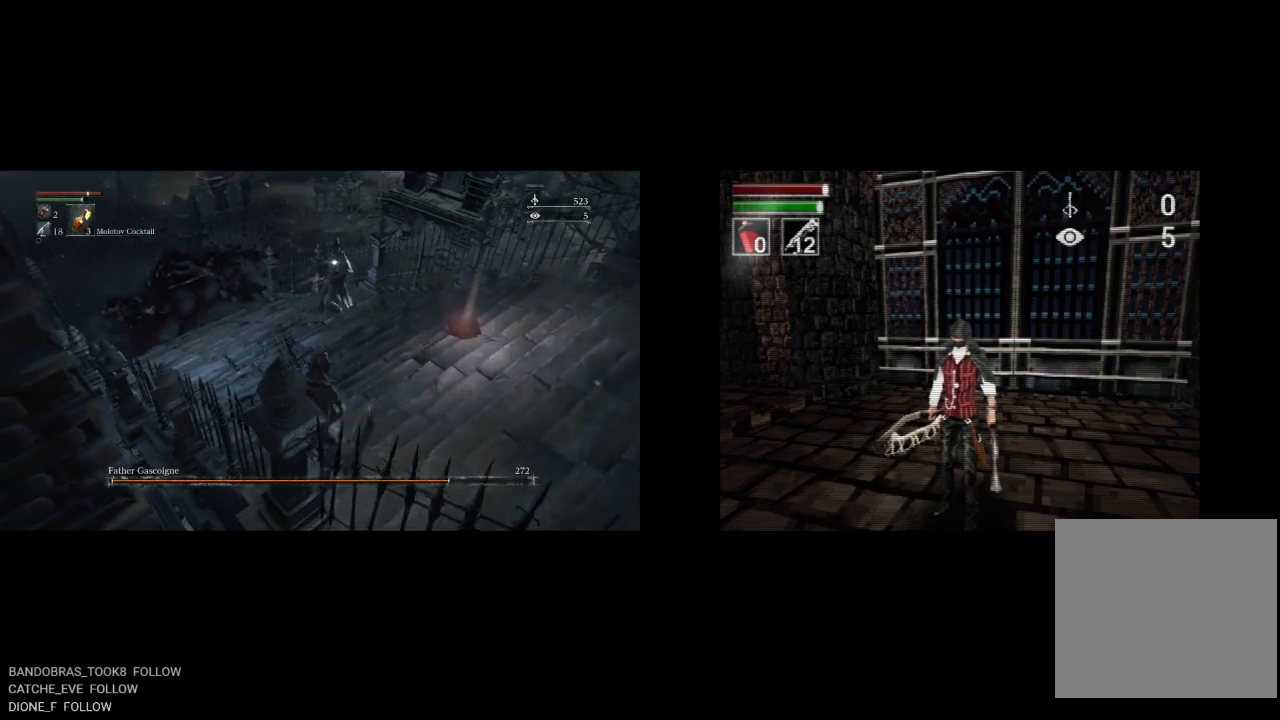
{"dt_ms": 500, "buttons": ["CIRCLE"], "left_stick": "up-right", "right_stick": "center", "button_events": [[367, "CIRCLE", "down"]]}
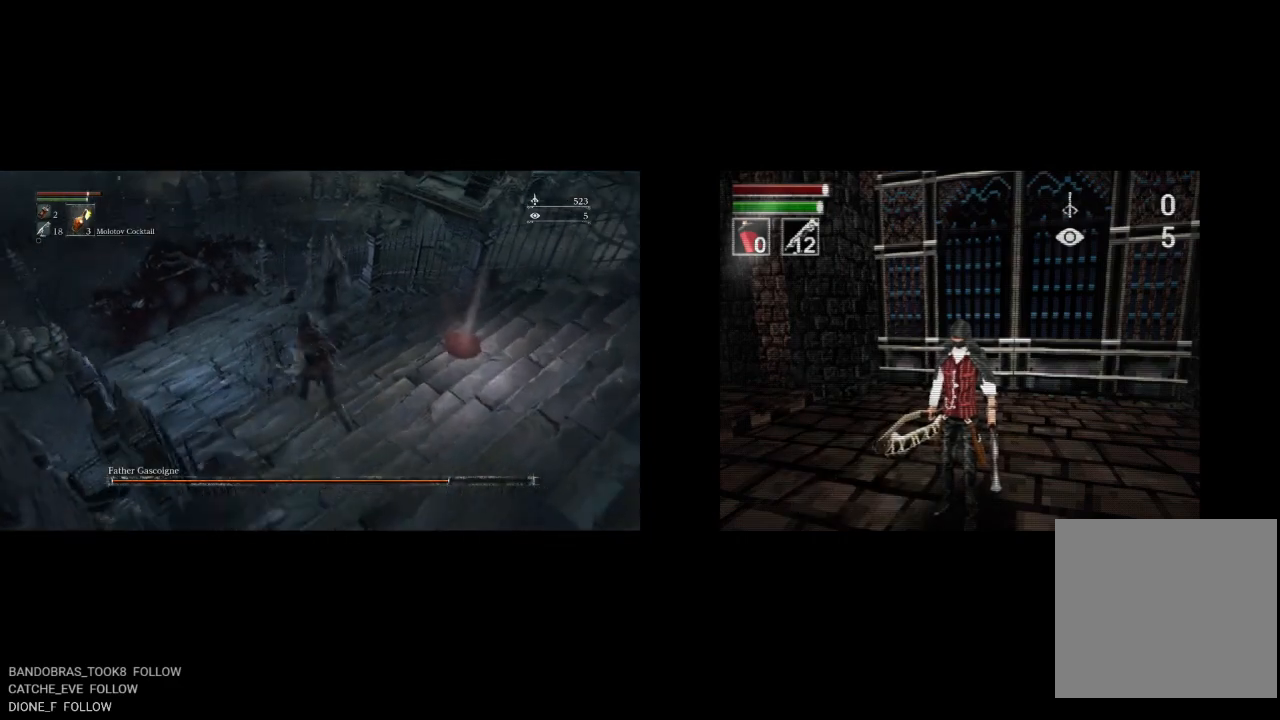
{"dt_ms": 500, "buttons": ["CIRCLE"], "left_stick": "down", "right_stick": "center", "button_events": []}
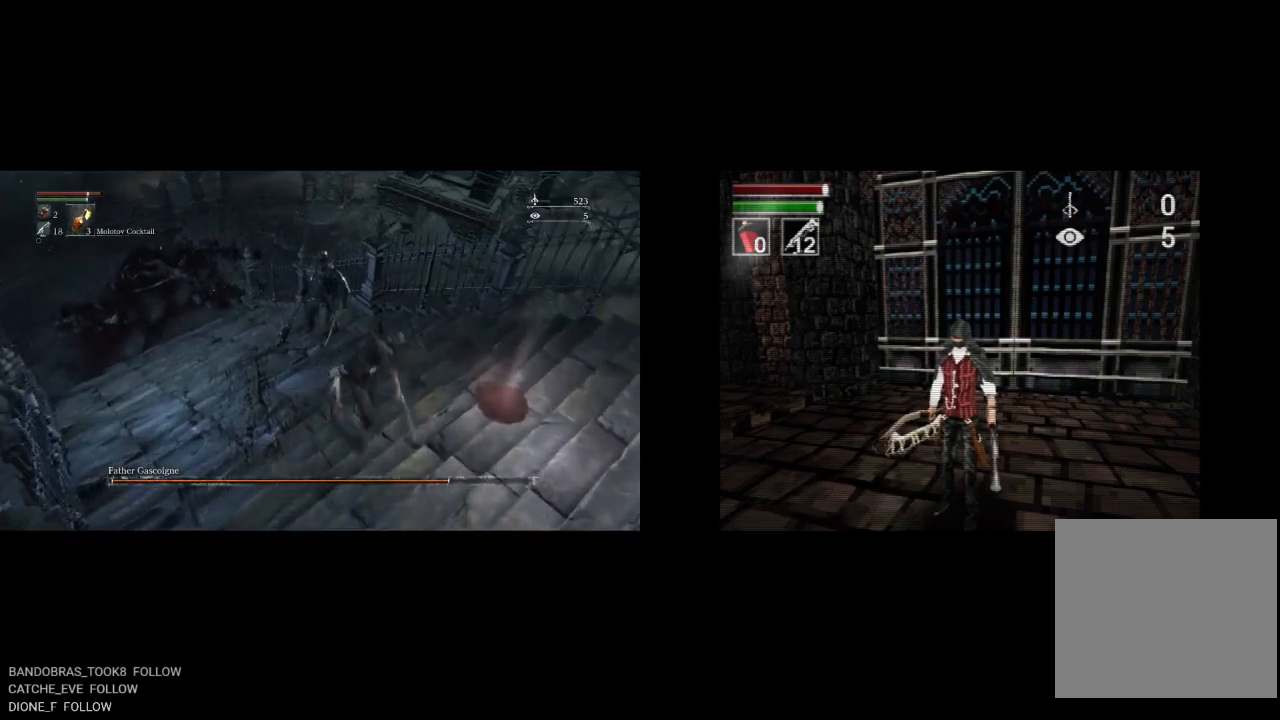
{"dt_ms": 500, "buttons": ["CIRCLE"], "left_stick": "up-left", "right_stick": "center", "button_events": []}
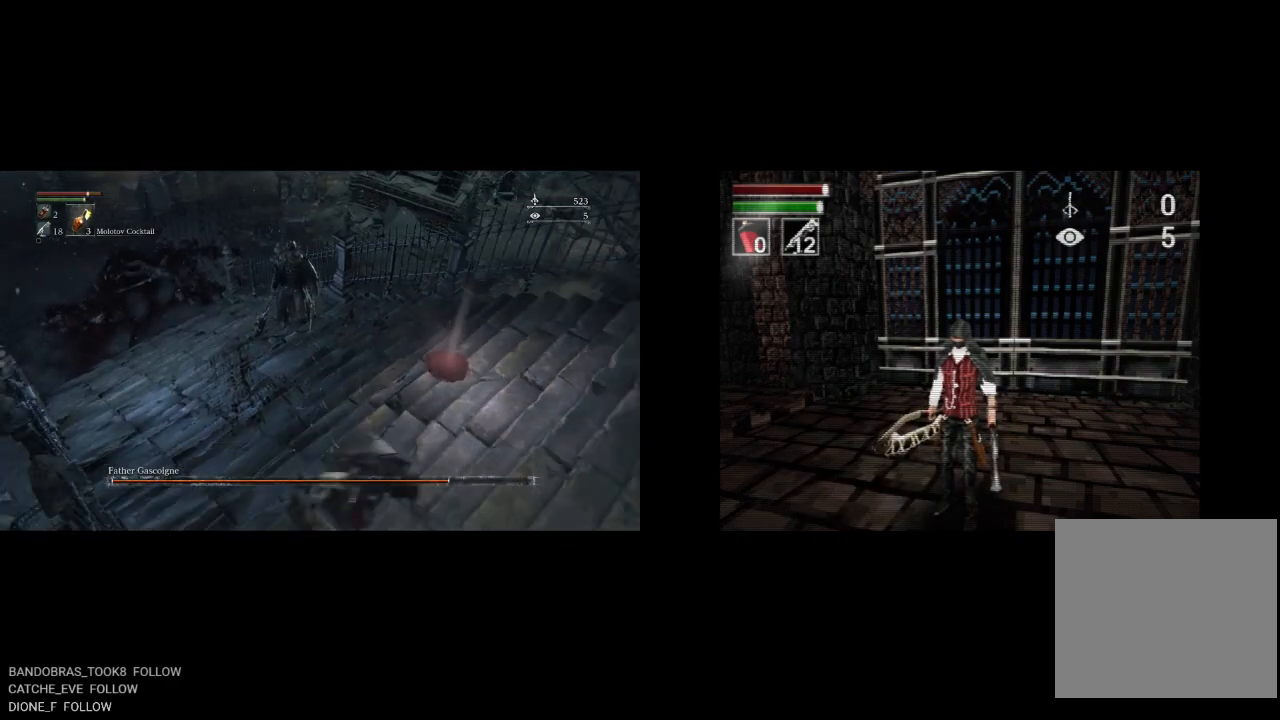
{"dt_ms": 500, "buttons": ["CIRCLE"], "left_stick": "down-right", "right_stick": "center", "button_events": []}
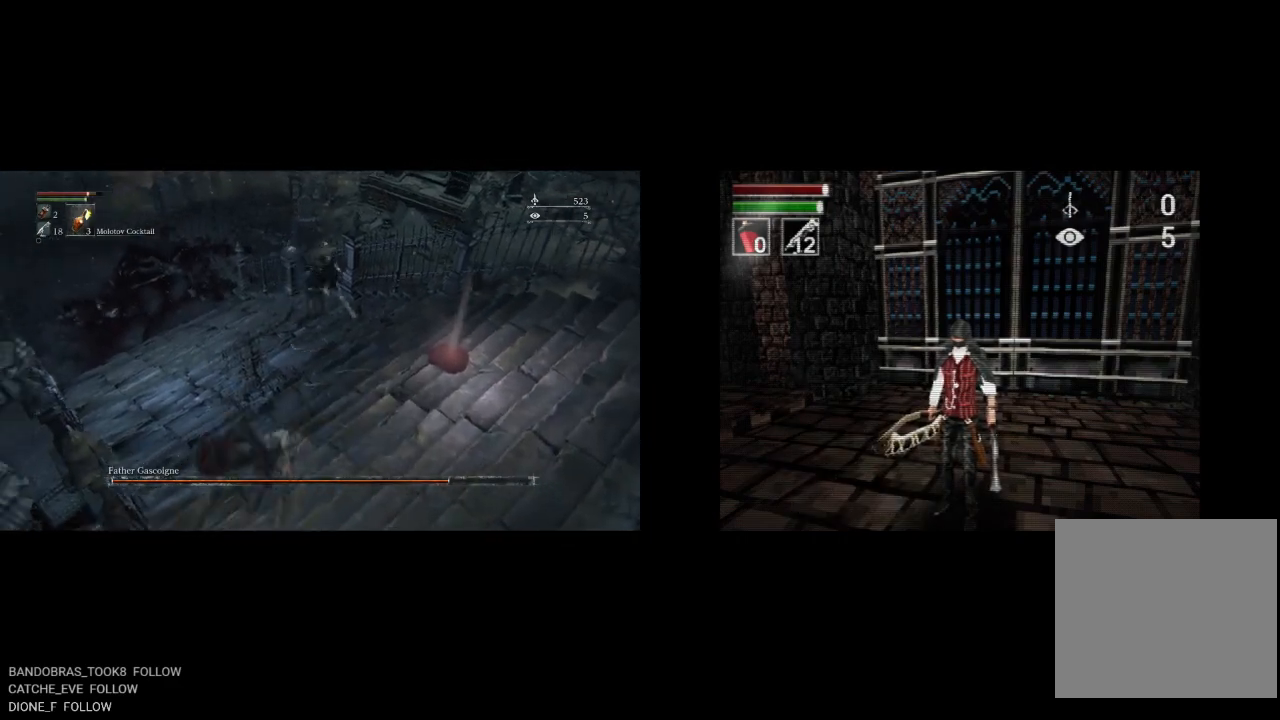
{"dt_ms": 500, "buttons": ["L1"], "left_stick": "up", "right_stick": "center", "button_events": [[200, "CIRCLE", "up"], [333, "R3", "down"], [467, "R3", "up"], [483, "L1", "down"]]}
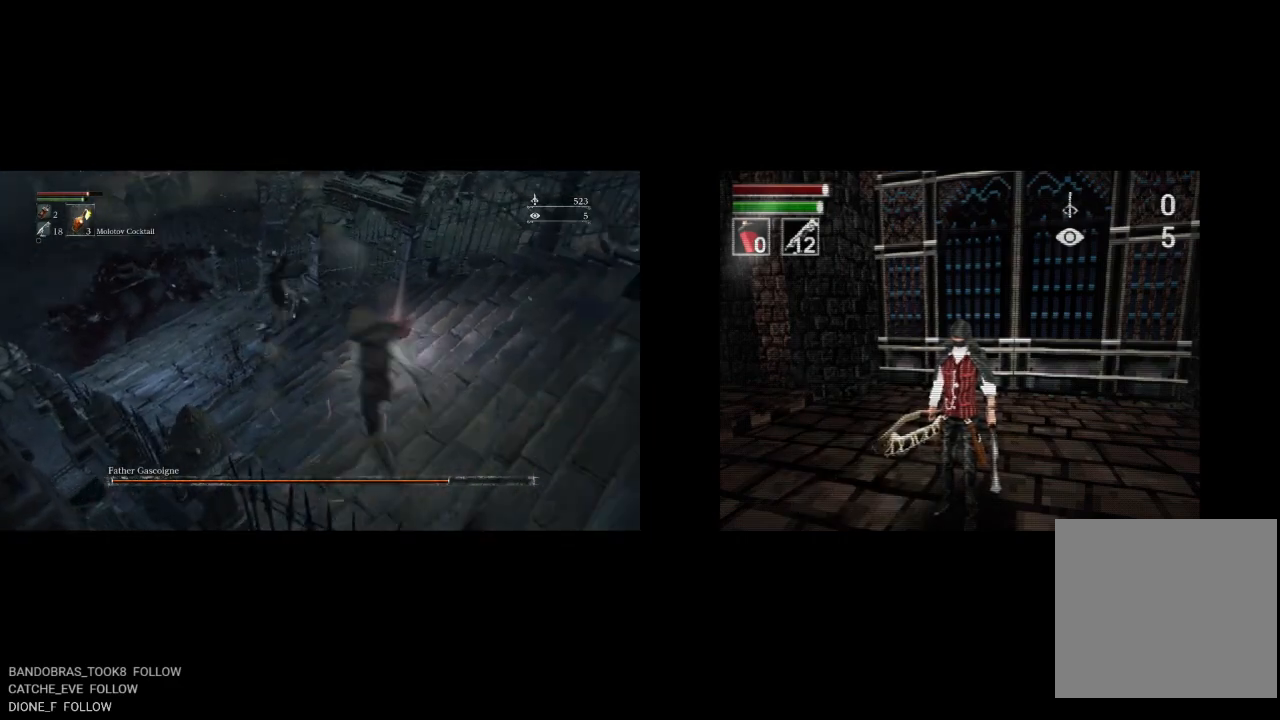
{"dt_ms": 500, "buttons": [], "left_stick": "up", "right_stick": "center", "button_events": [[117, "L1", "up"]]}
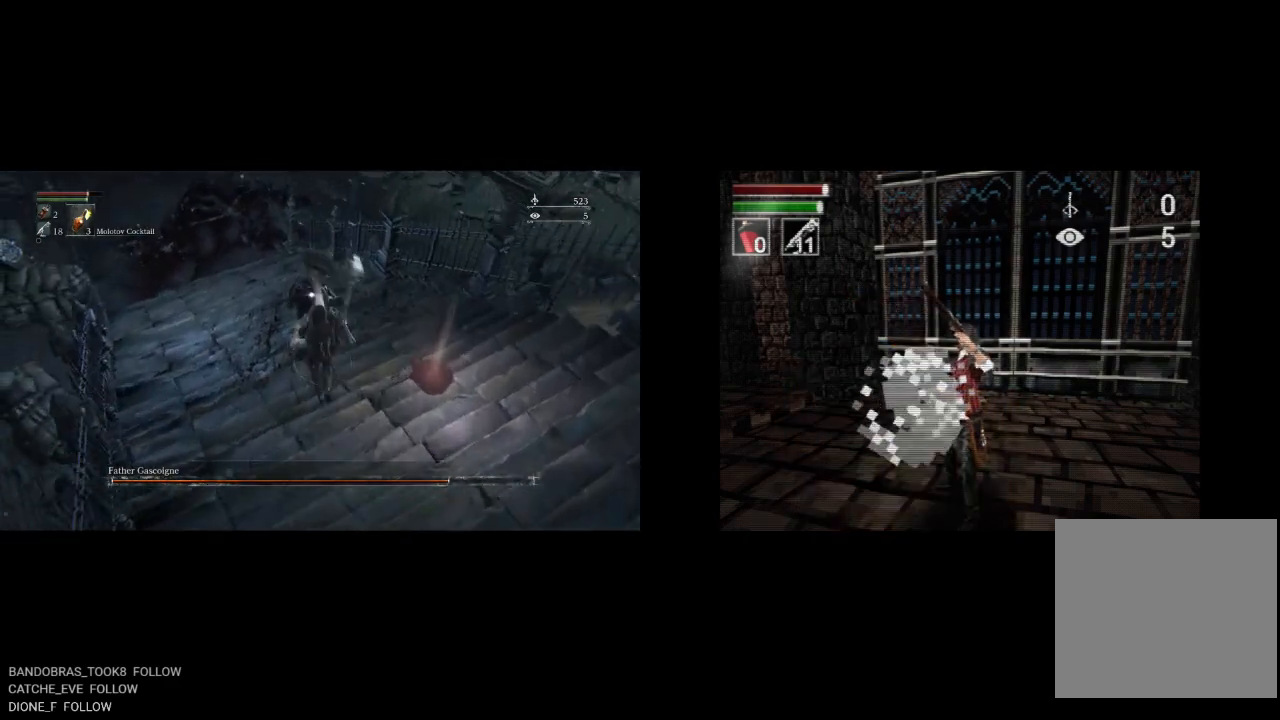
{"dt_ms": 500, "buttons": [], "left_stick": "up-left", "right_stick": "center", "button_events": [[367, "L1", "down"], [500, "L1", "up"]]}
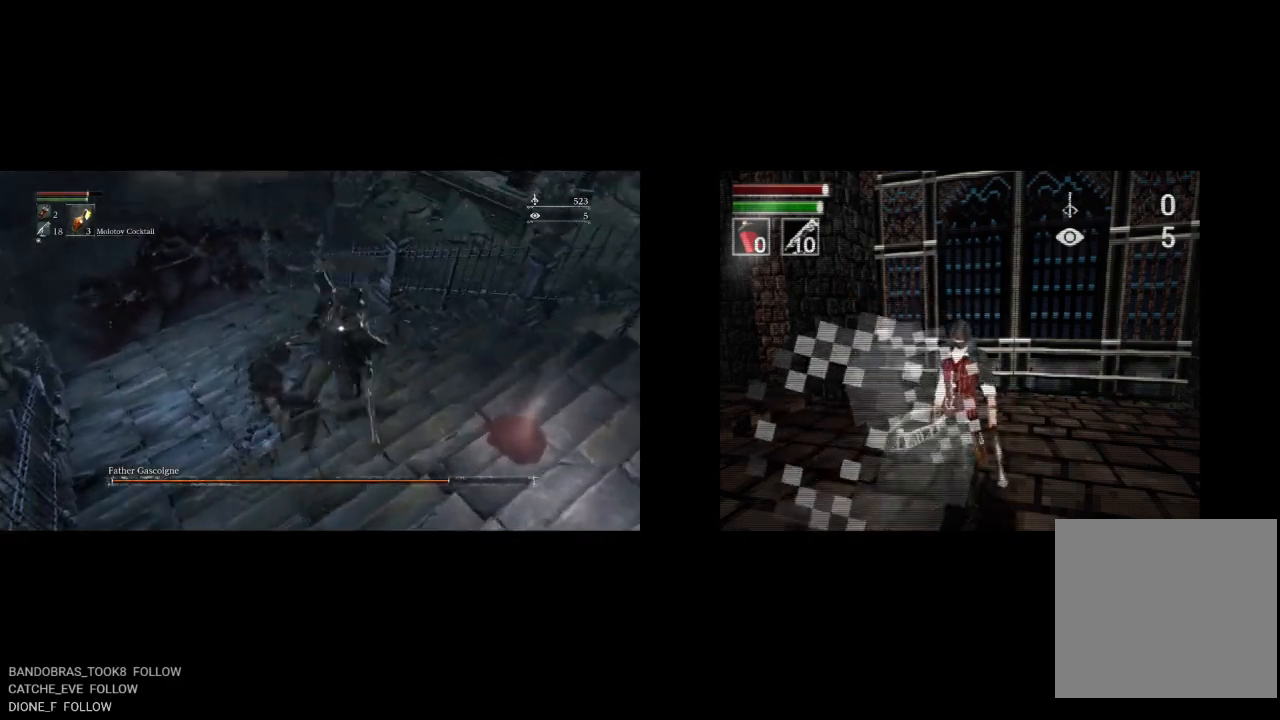
{"dt_ms": 500, "buttons": [], "left_stick": "down-left", "right_stick": "center", "button_events": [[417, "CIRCLE", "down"], [500, "CIRCLE", "up"]]}
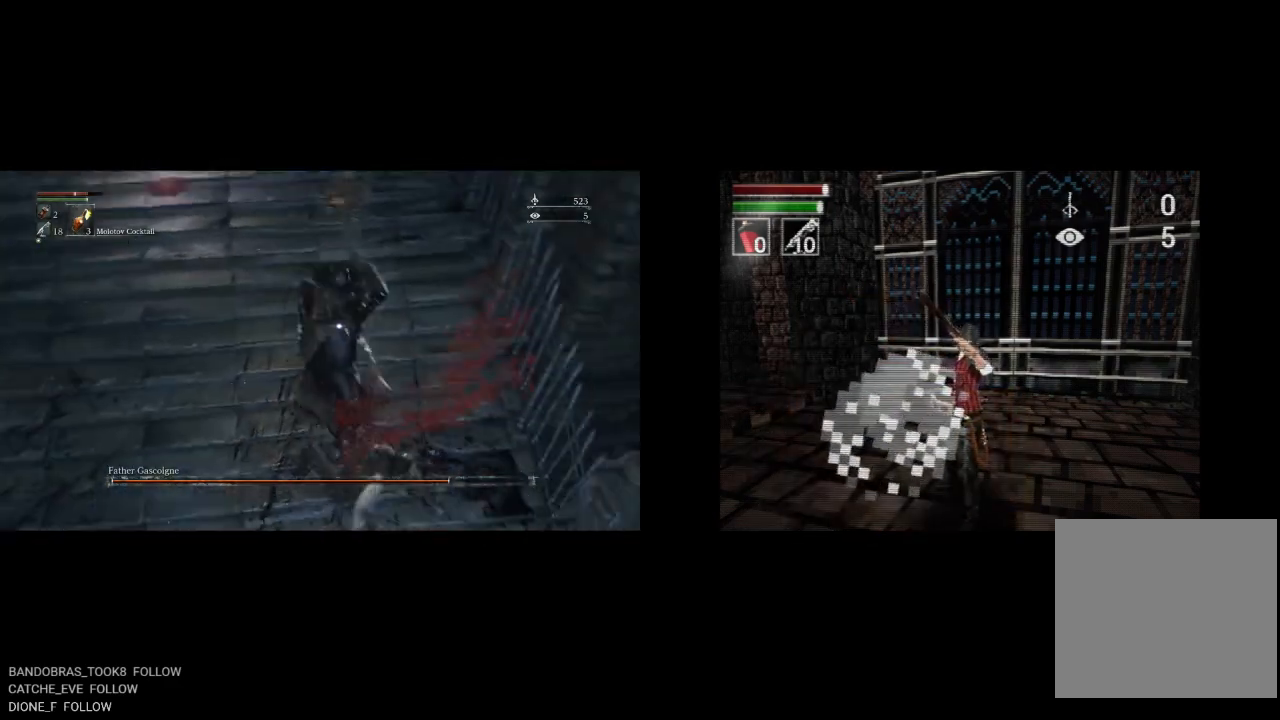
{"dt_ms": 500, "buttons": [], "left_stick": "down", "right_stick": "center", "button_events": [[67, "CIRCLE", "down"], [150, "CIRCLE", "up"]]}
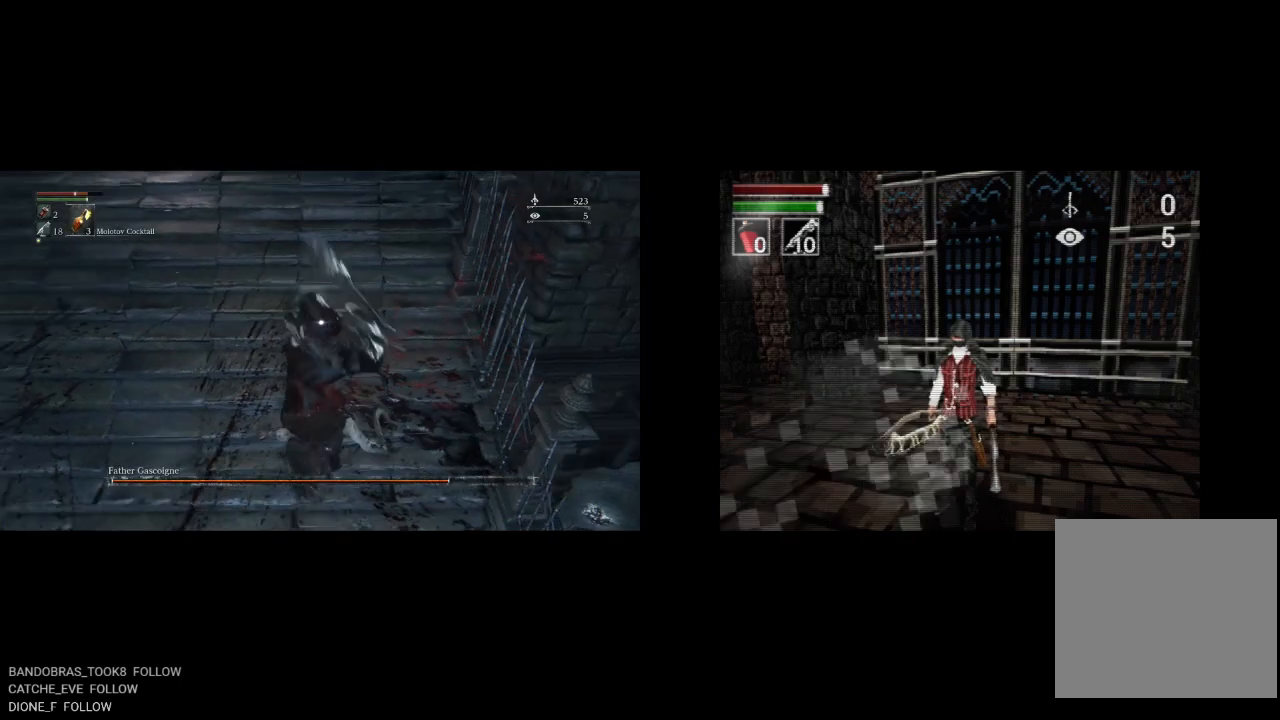
{"dt_ms": 500, "buttons": [], "left_stick": "down", "right_stick": "center", "button_events": []}
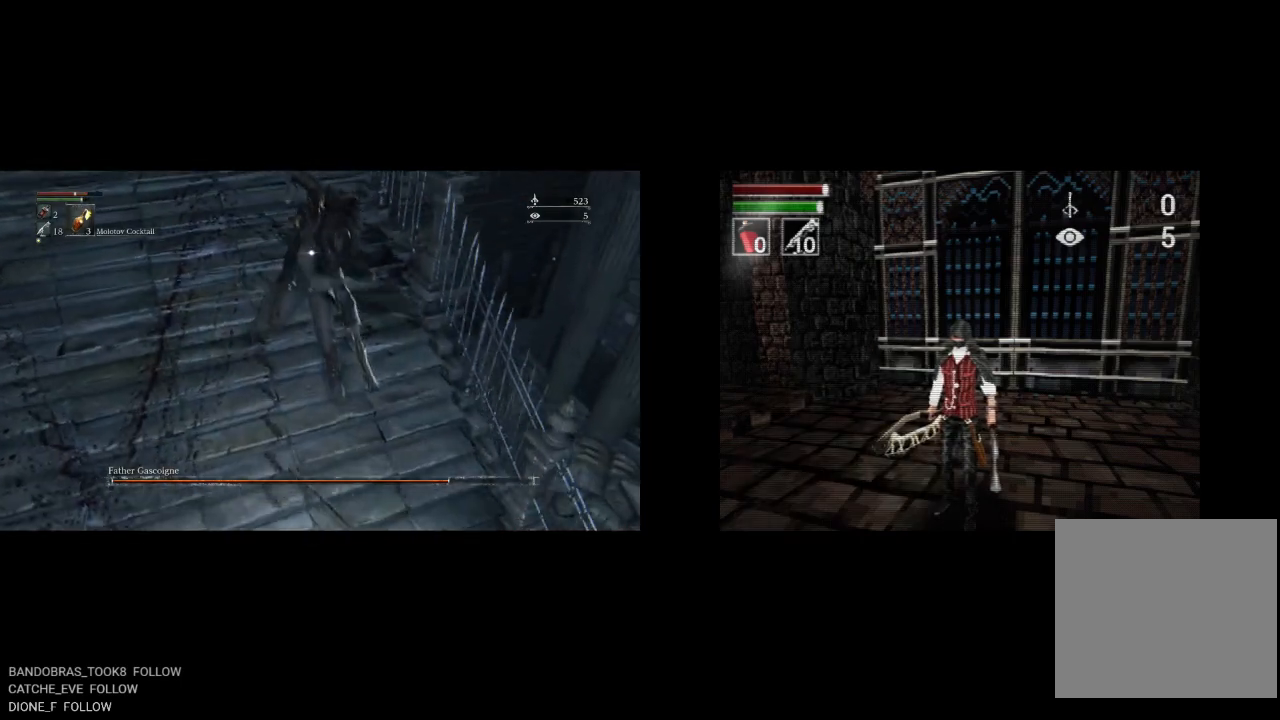
{"dt_ms": 500, "buttons": [], "left_stick": "up-left", "right_stick": "center", "button_events": [[100, "L1", "down"], [217, "L1", "up"]]}
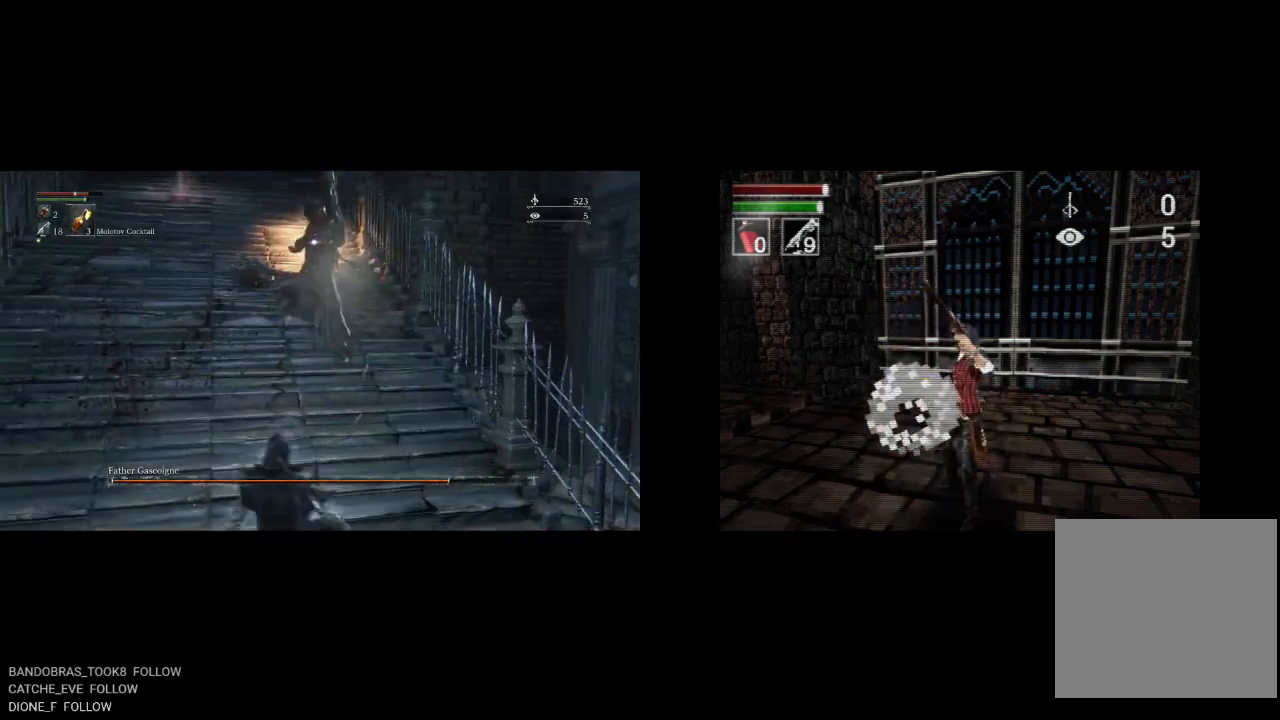
{"dt_ms": 500, "buttons": [], "left_stick": "up", "right_stick": "center", "button_events": [[300, "R1", "down"], [500, "R1", "up"]]}
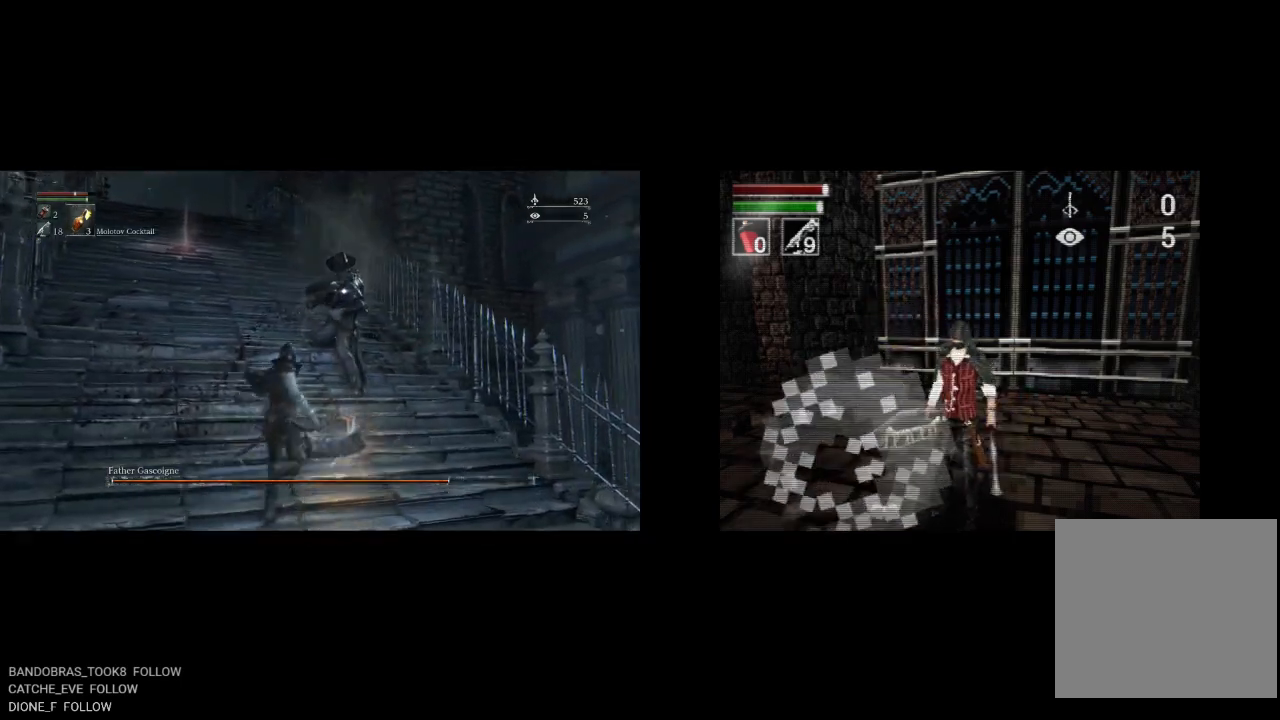
{"dt_ms": 500, "buttons": [], "left_stick": "up", "right_stick": "center", "button_events": [[233, "L1", "down"], [400, "L1", "up"]]}
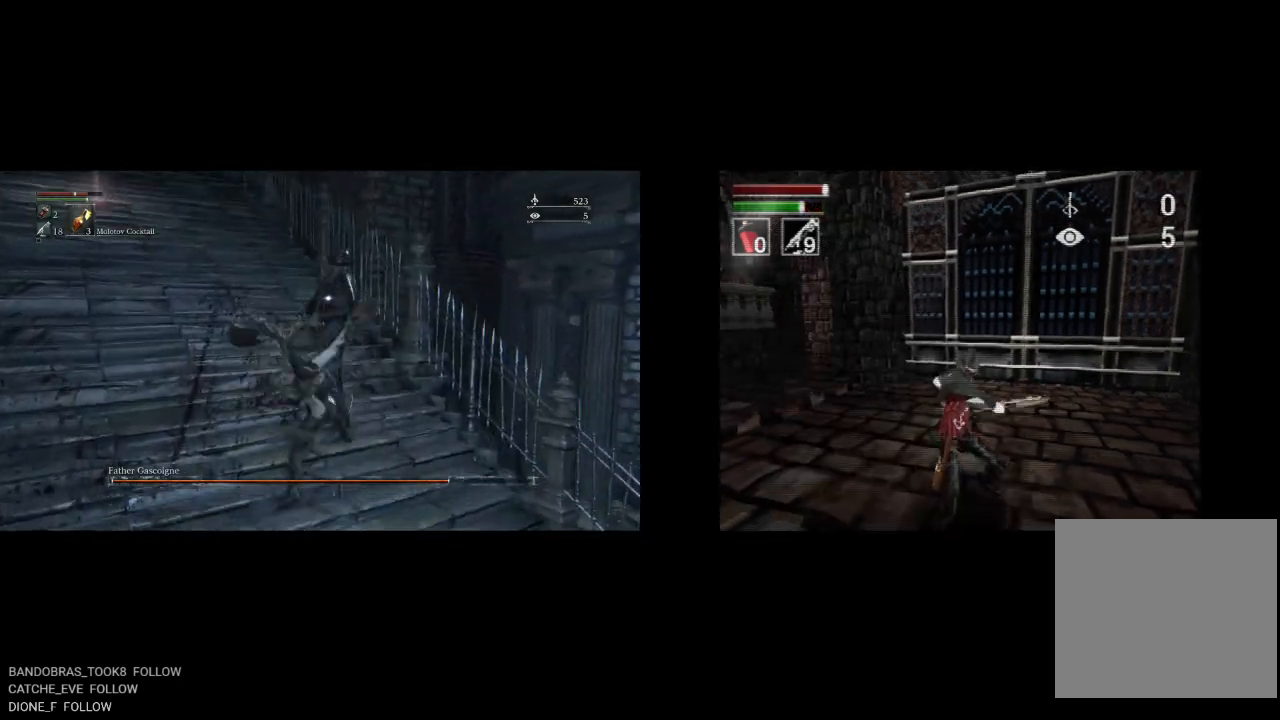
{"dt_ms": 500, "buttons": [], "left_stick": "up", "right_stick": "center", "button_events": []}
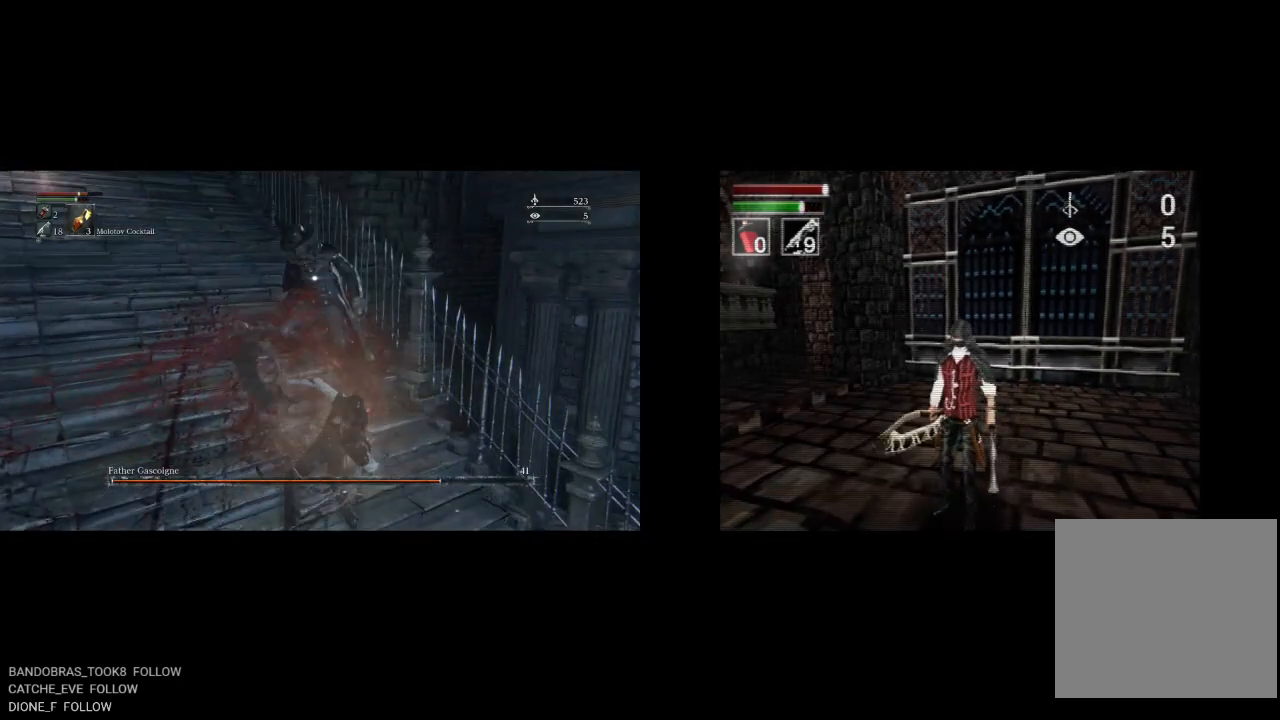
{"dt_ms": 500, "buttons": [], "left_stick": "up", "right_stick": "center", "button_events": [[133, "L1", "down"], [300, "L1", "up"]]}
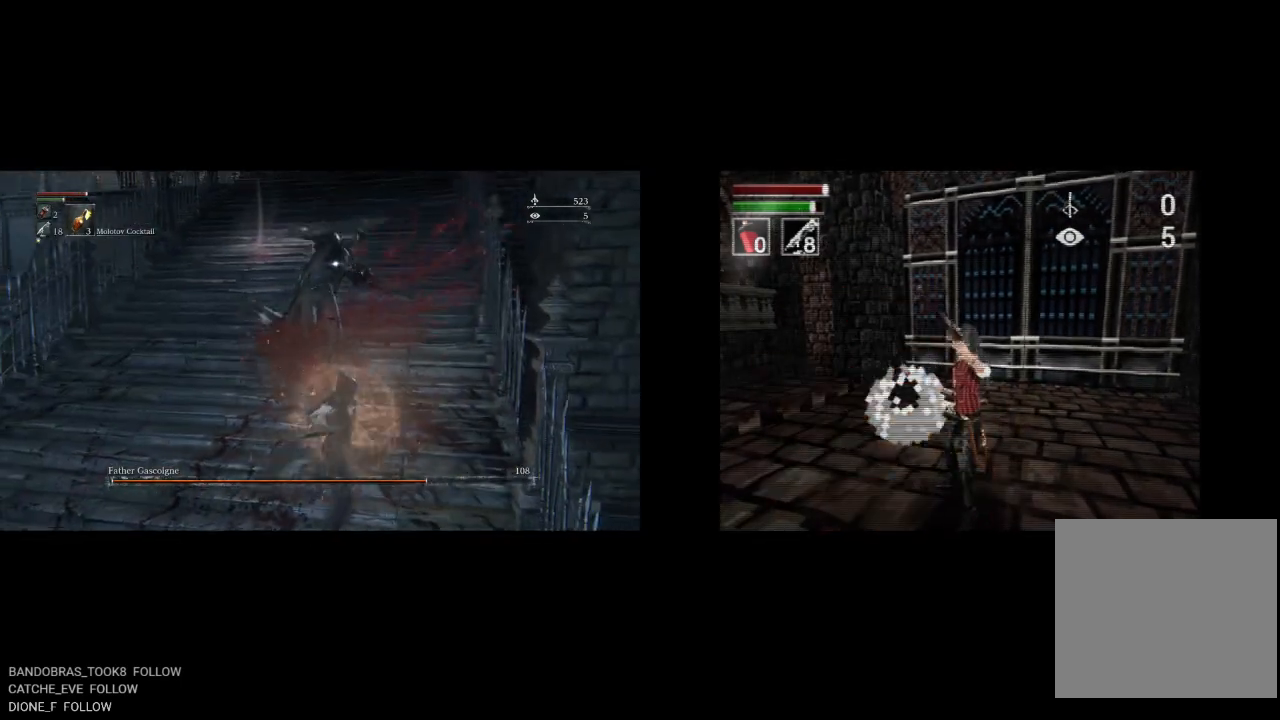
{"dt_ms": 500, "buttons": [], "left_stick": "up", "right_stick": "center", "button_events": []}